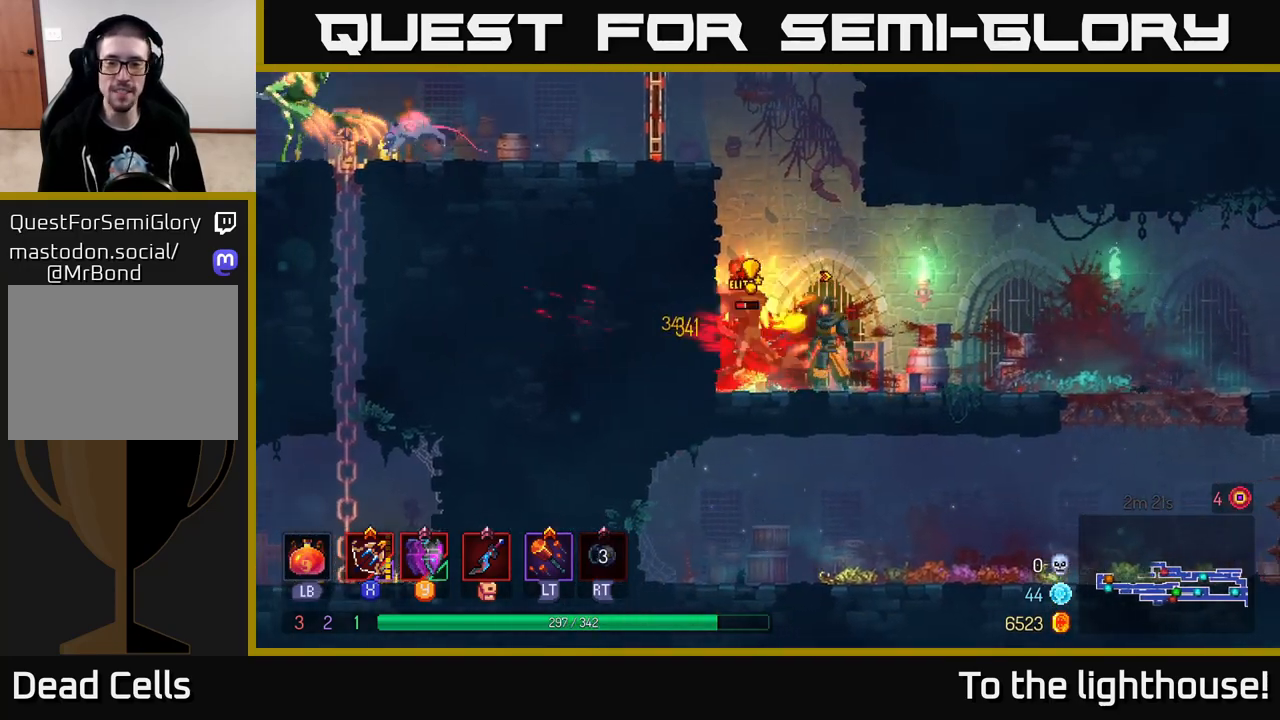
Gameplay with a controller (Xbox layout); each line is a JSON object with the inputs held at the frame after it. "events" lists button and stick changes between this image and that frame as [ms after this image, input, new state], when the widget could be followed in between.
{"buttons": [], "left_stick": "left", "right_stick": "center", "events": [[33, "X", "up"], [100, "X", "down"], [183, "X", "up"], [350, "B", "down"], [367, "left_stick", "left"], [467, "B", "up"]]}
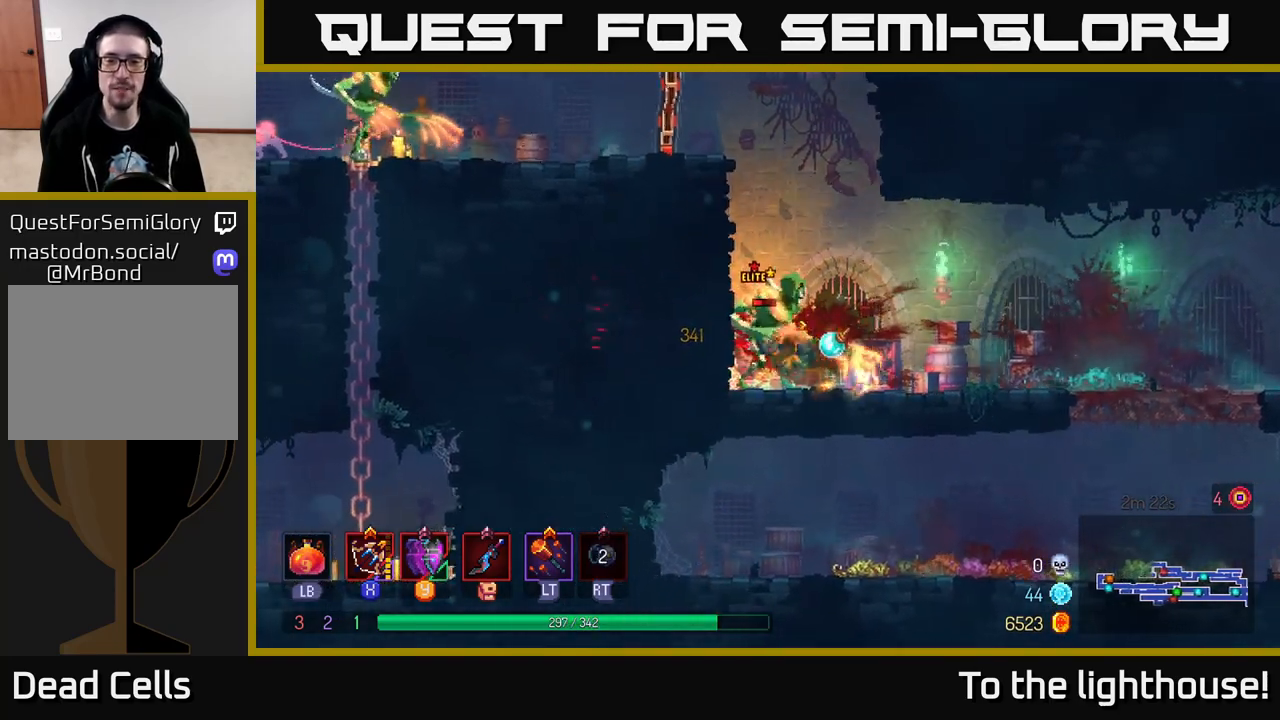
{"buttons": ["X"], "left_stick": "down", "right_stick": "center", "events": [[17, "B", "down"], [67, "left_stick", "down-left"], [117, "B", "up"], [200, "left_stick", "down"], [250, "X", "down"], [350, "X", "up"], [433, "X", "down"]]}
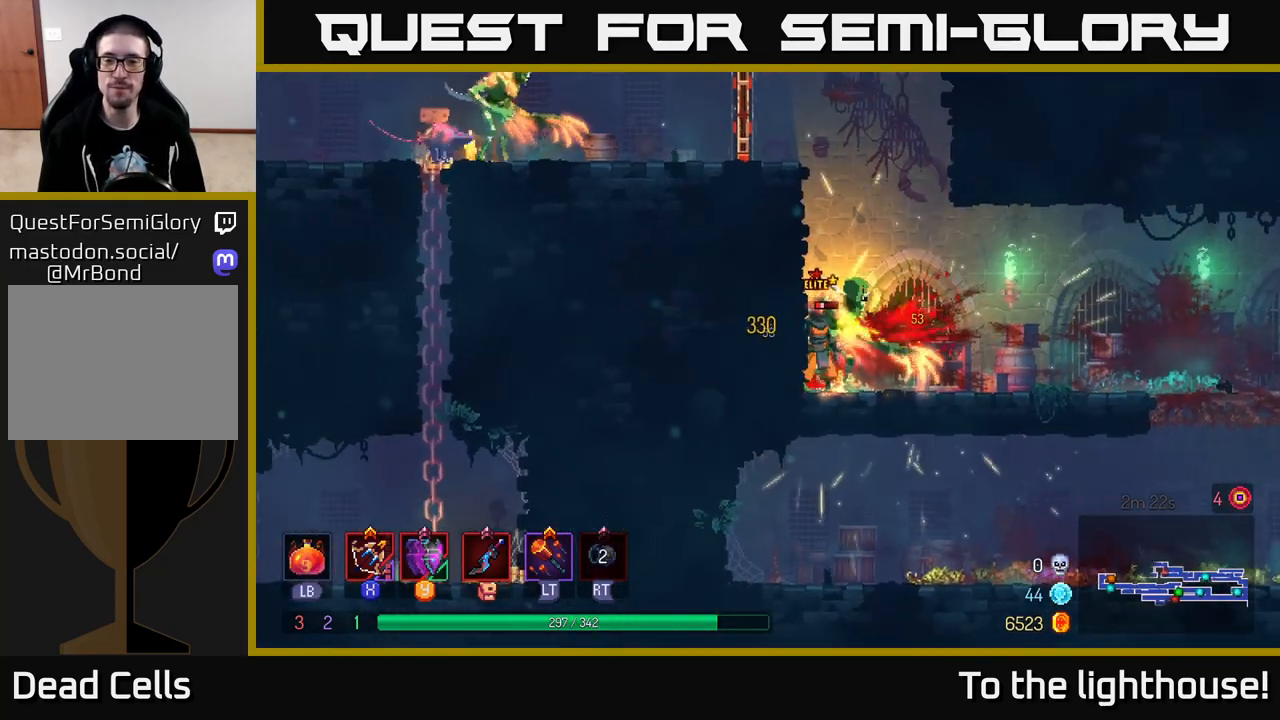
{"buttons": ["X"], "left_stick": "down", "right_stick": "center", "events": [[17, "X", "up"], [83, "X", "down"], [183, "X", "up"], [267, "X", "down"], [350, "X", "up"], [433, "X", "down"]]}
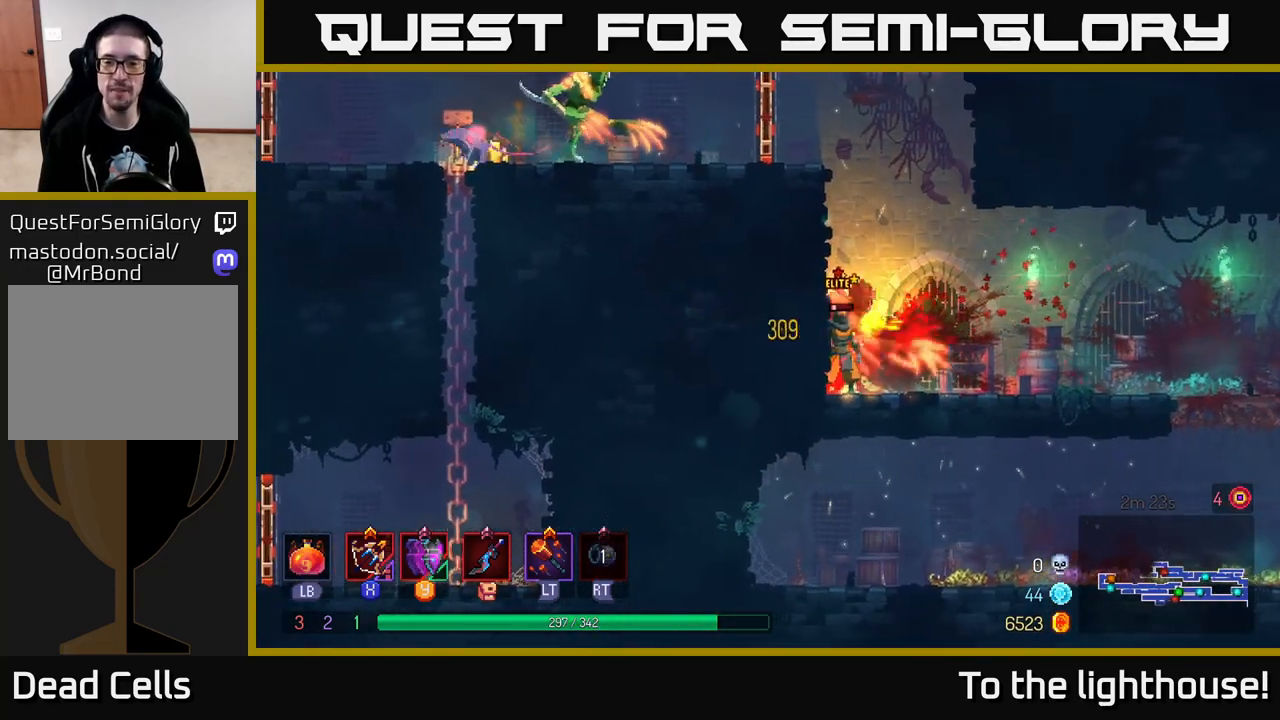
{"buttons": [], "left_stick": "down", "right_stick": "center", "events": [[17, "X", "up"], [217, "X", "down"], [300, "X", "up"], [383, "X", "down"], [467, "X", "up"]]}
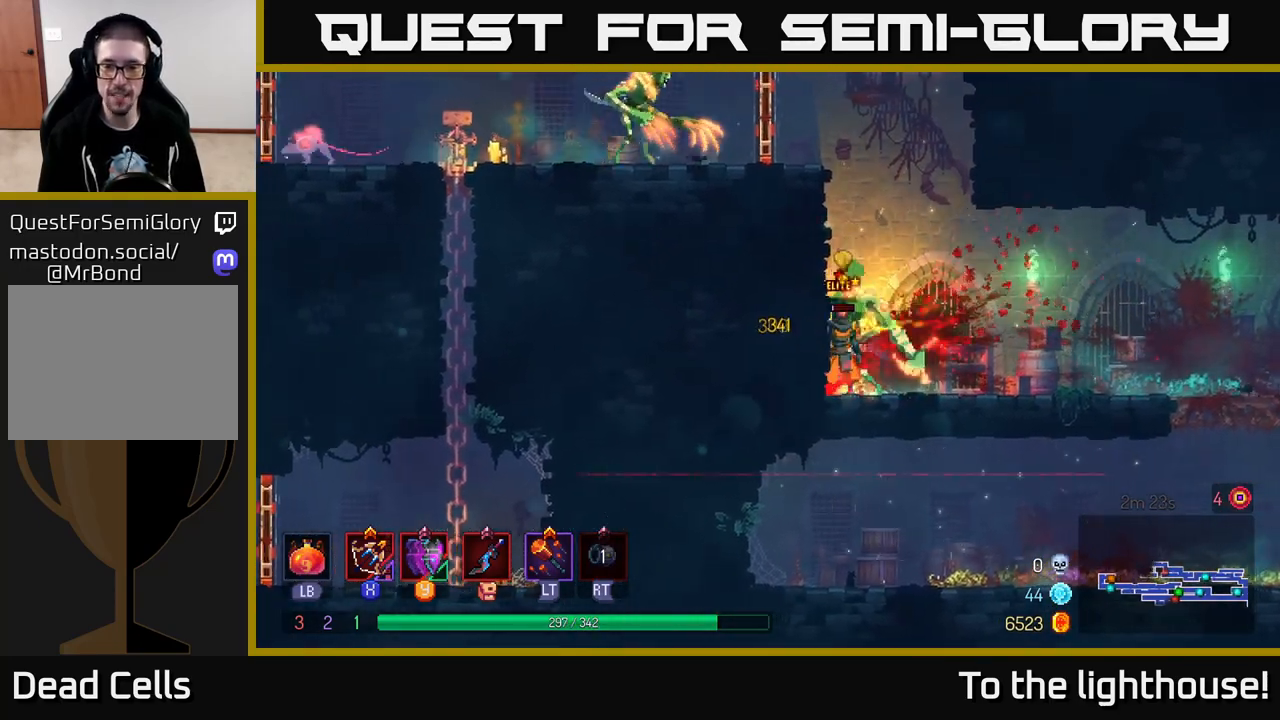
{"buttons": [], "left_stick": "right", "right_stick": "center", "events": [[117, "left_stick", "down-right"], [233, "B", "down"], [333, "left_stick", "right"], [367, "B", "up"]]}
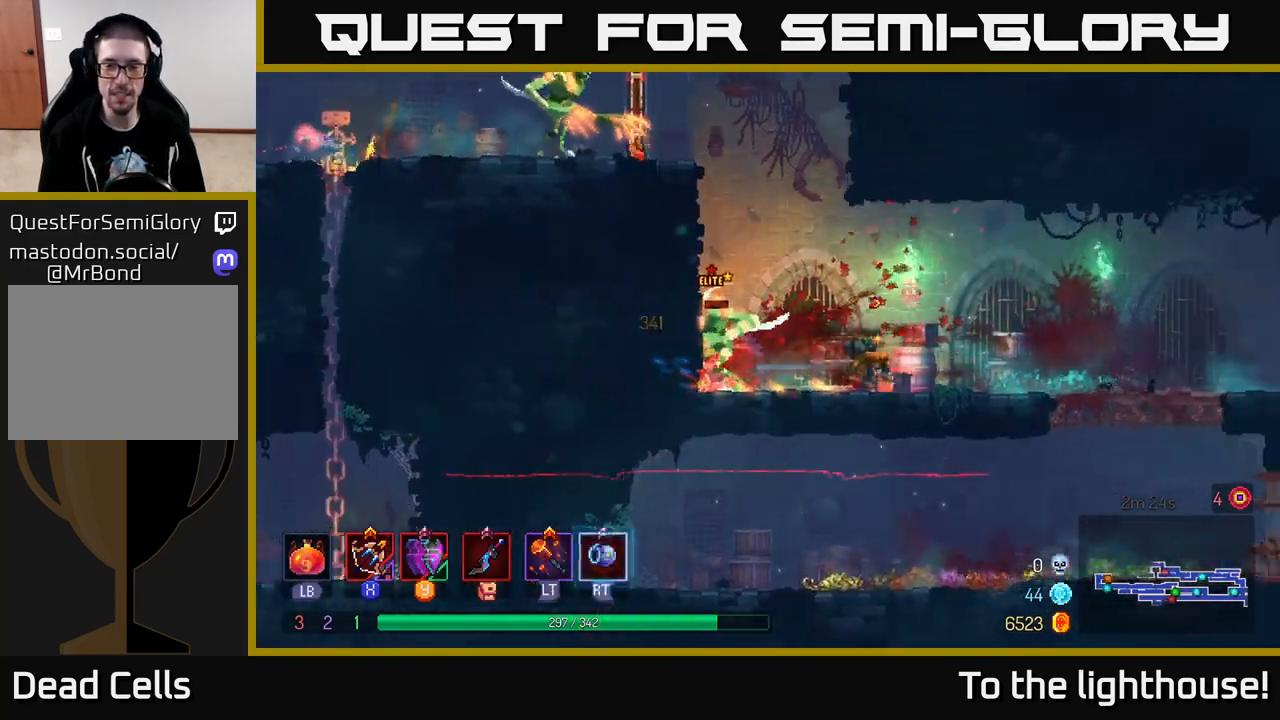
{"buttons": [], "left_stick": "down", "right_stick": "center", "events": [[350, "left_stick", "down"], [367, "X", "down"], [433, "X", "up"]]}
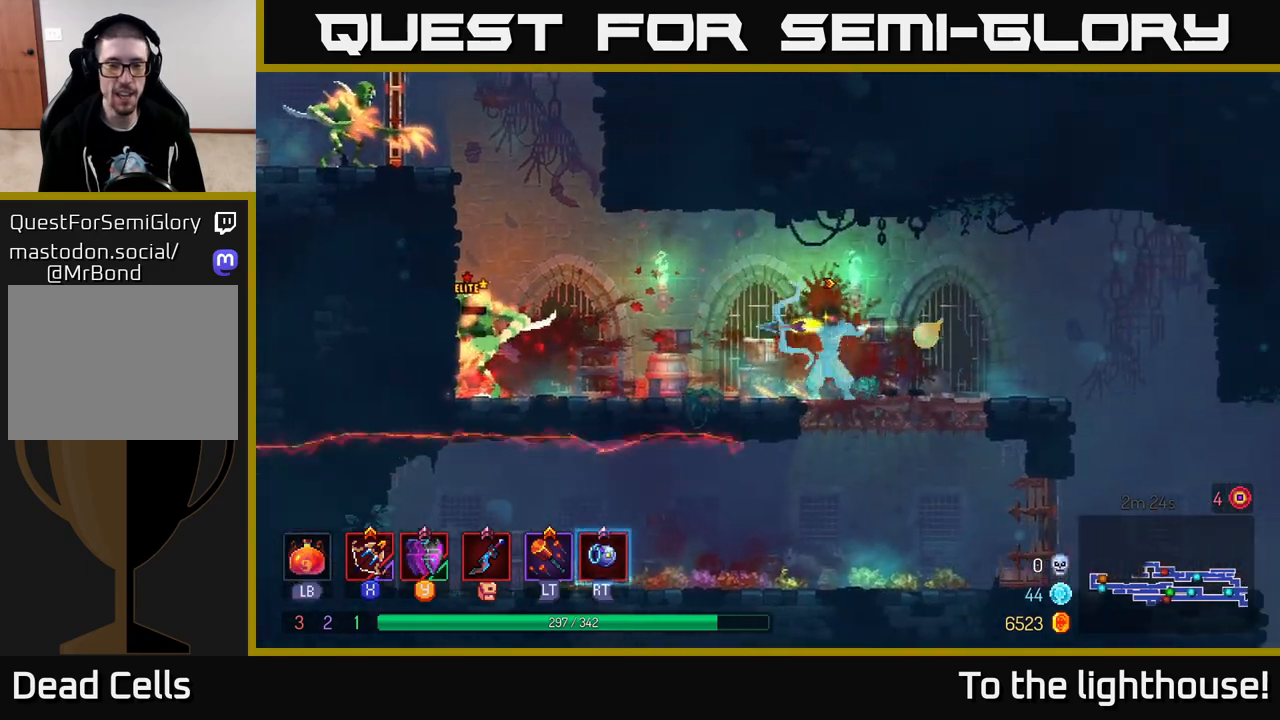
{"buttons": [], "left_stick": "center", "right_stick": "center", "events": [[50, "left_stick", "down-left"], [300, "left_stick", "center"]]}
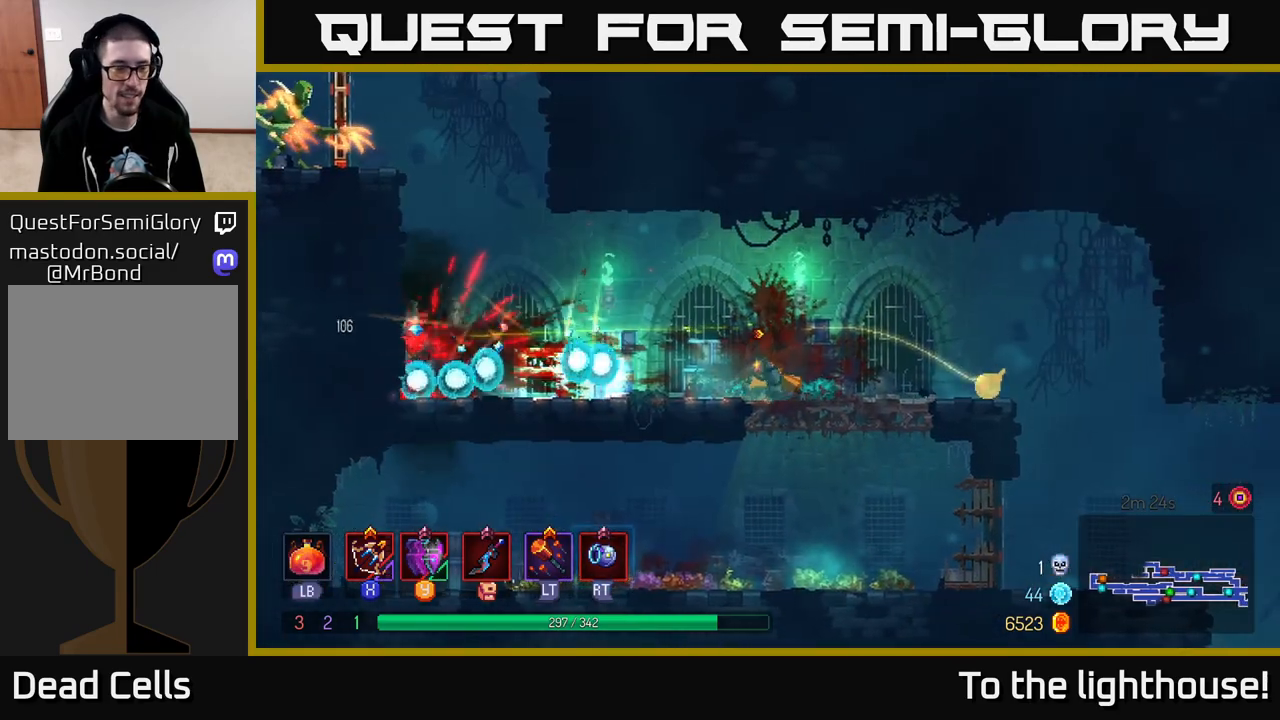
{"buttons": [], "left_stick": "left", "right_stick": "center", "events": [[217, "left_stick", "left"]]}
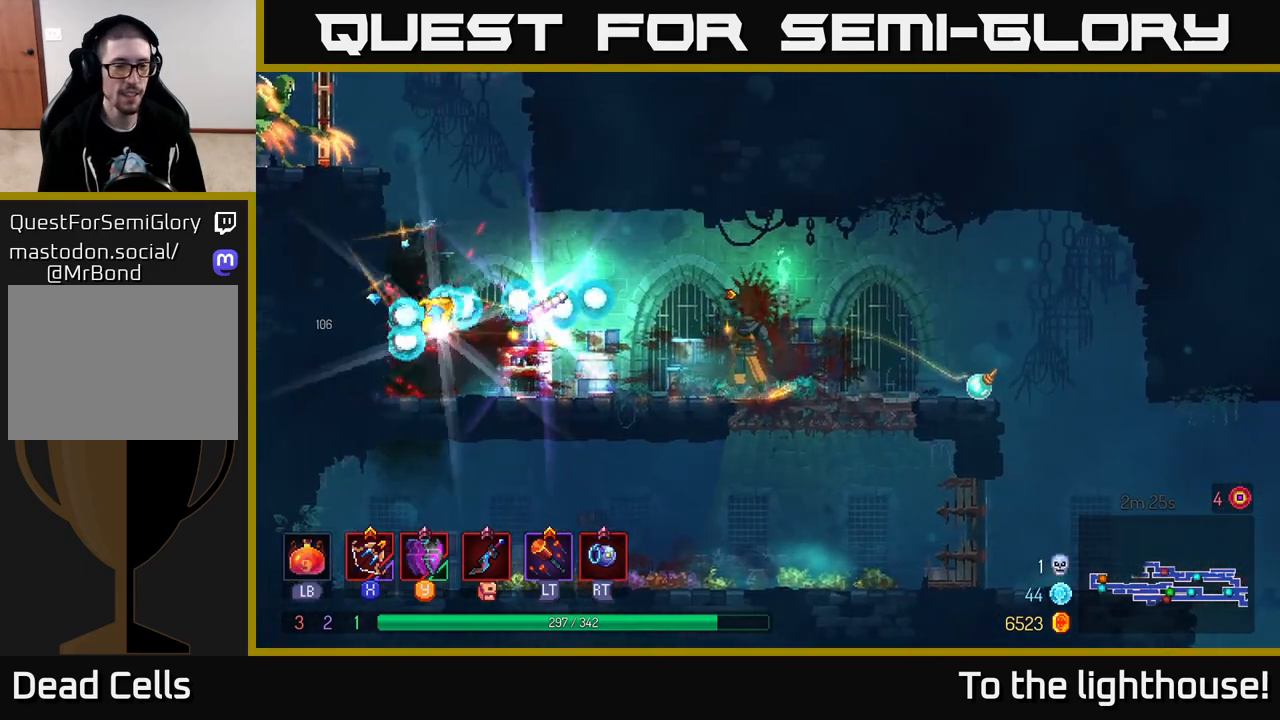
{"buttons": [], "left_stick": "left", "right_stick": "center", "events": [[33, "left_stick", "center"], [117, "left_stick", "left"], [267, "B", "down"], [400, "B", "up"]]}
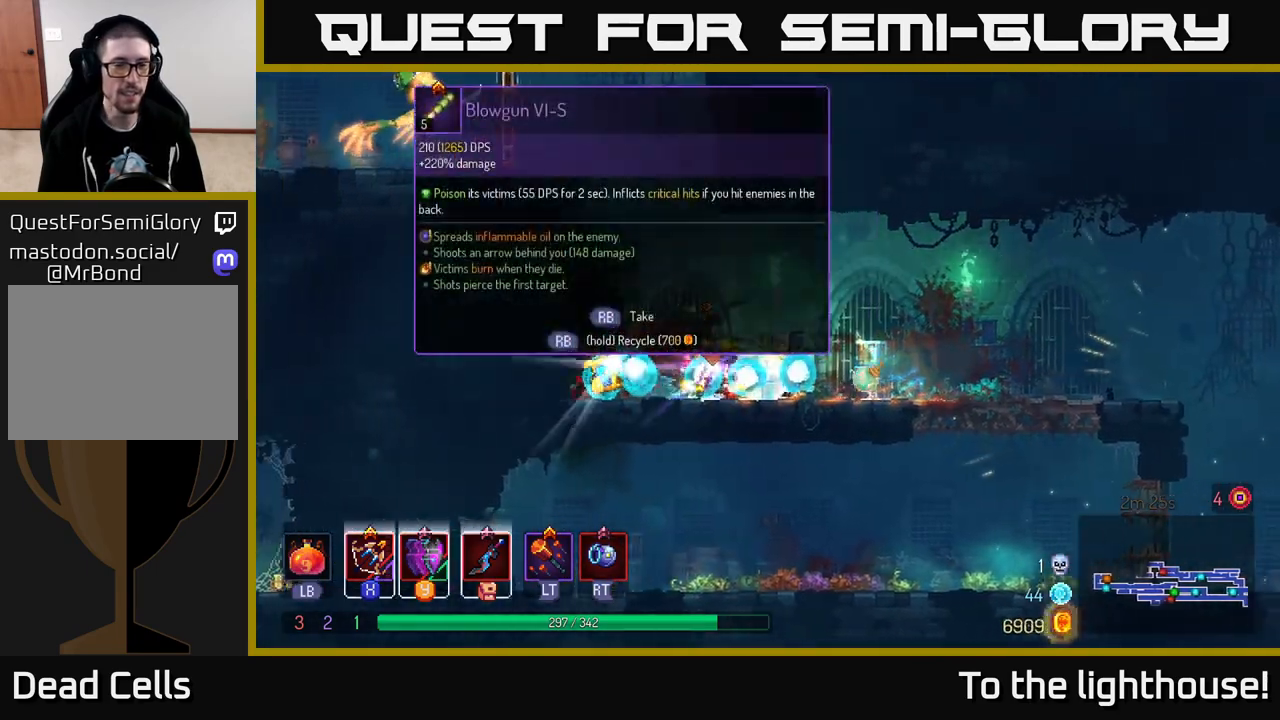
{"buttons": [], "left_stick": "center", "right_stick": "center", "events": [[200, "left_stick", "right"], [250, "R1", "down"], [317, "R1", "up"], [367, "left_stick", "center"]]}
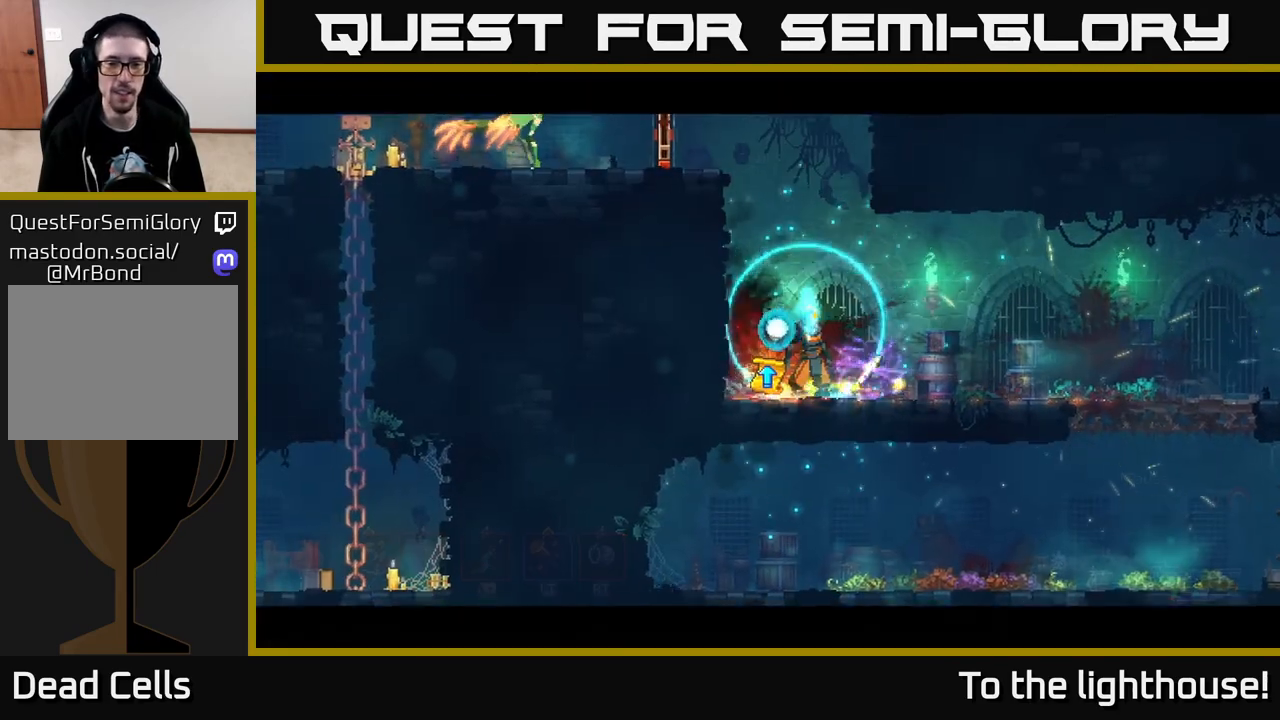
{"buttons": [], "left_stick": "center", "right_stick": "center", "events": []}
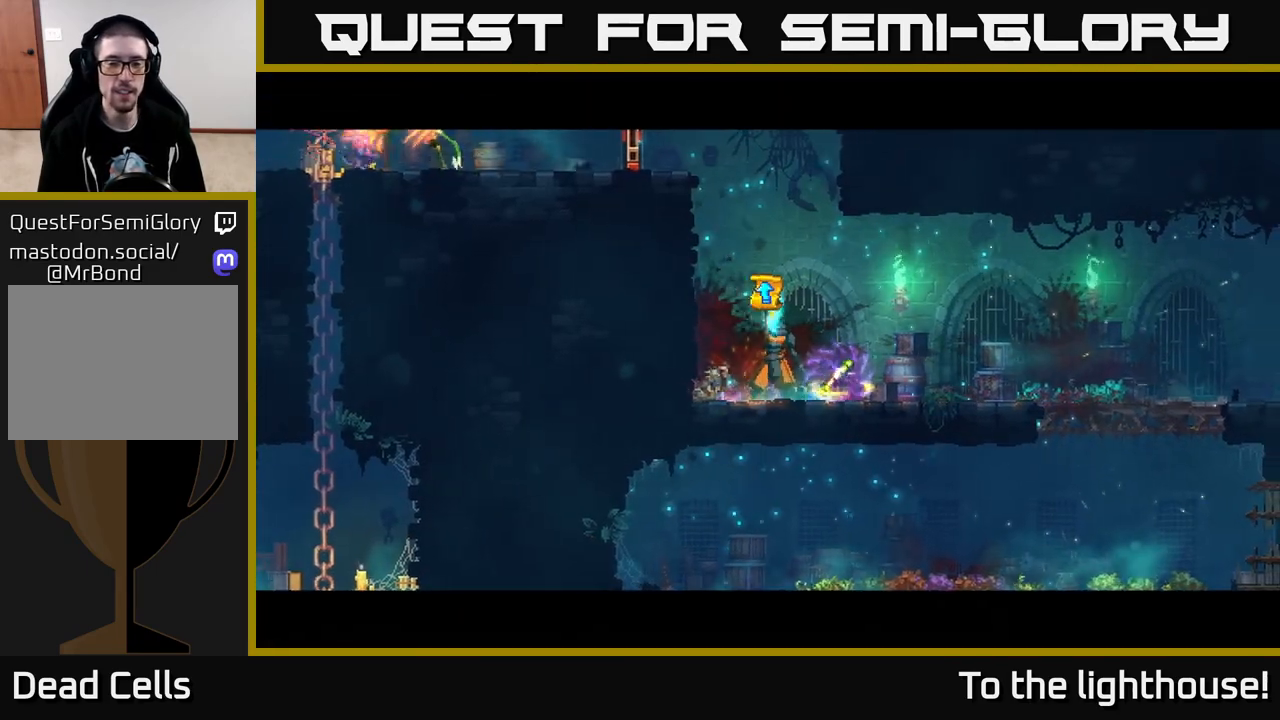
{"buttons": [], "left_stick": "center", "right_stick": "center", "events": []}
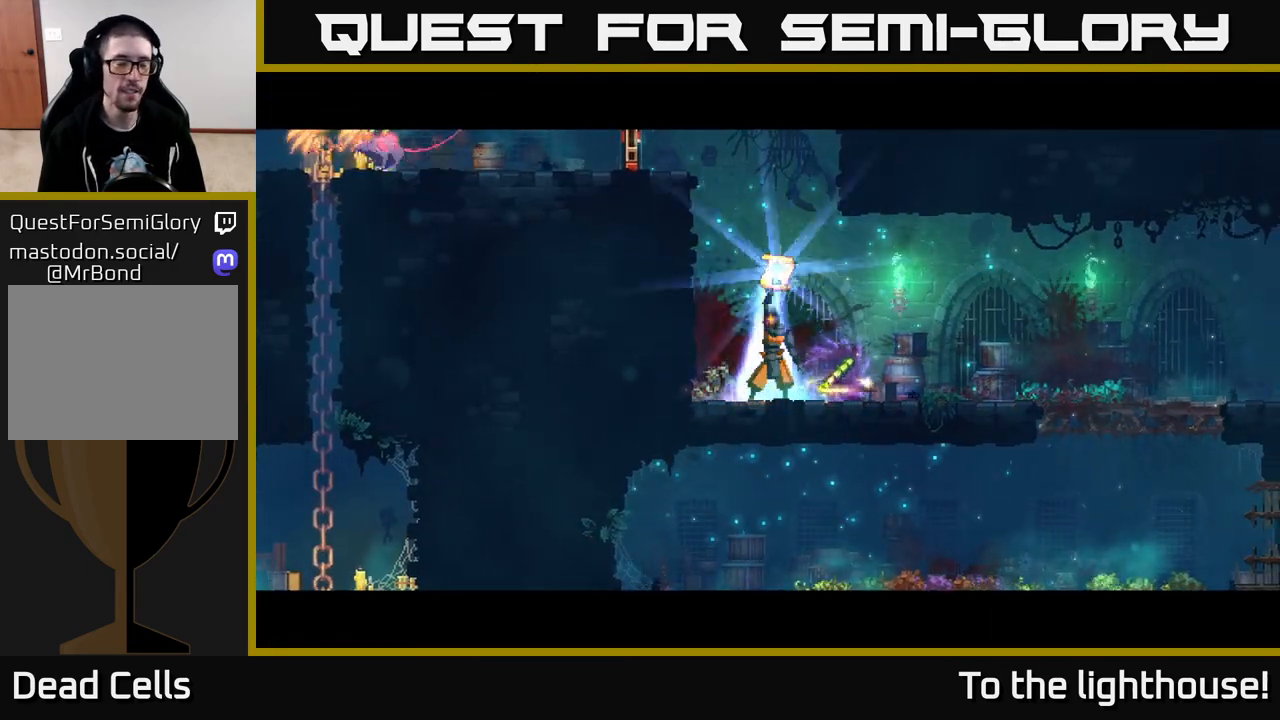
{"buttons": [], "left_stick": "center", "right_stick": "center", "events": []}
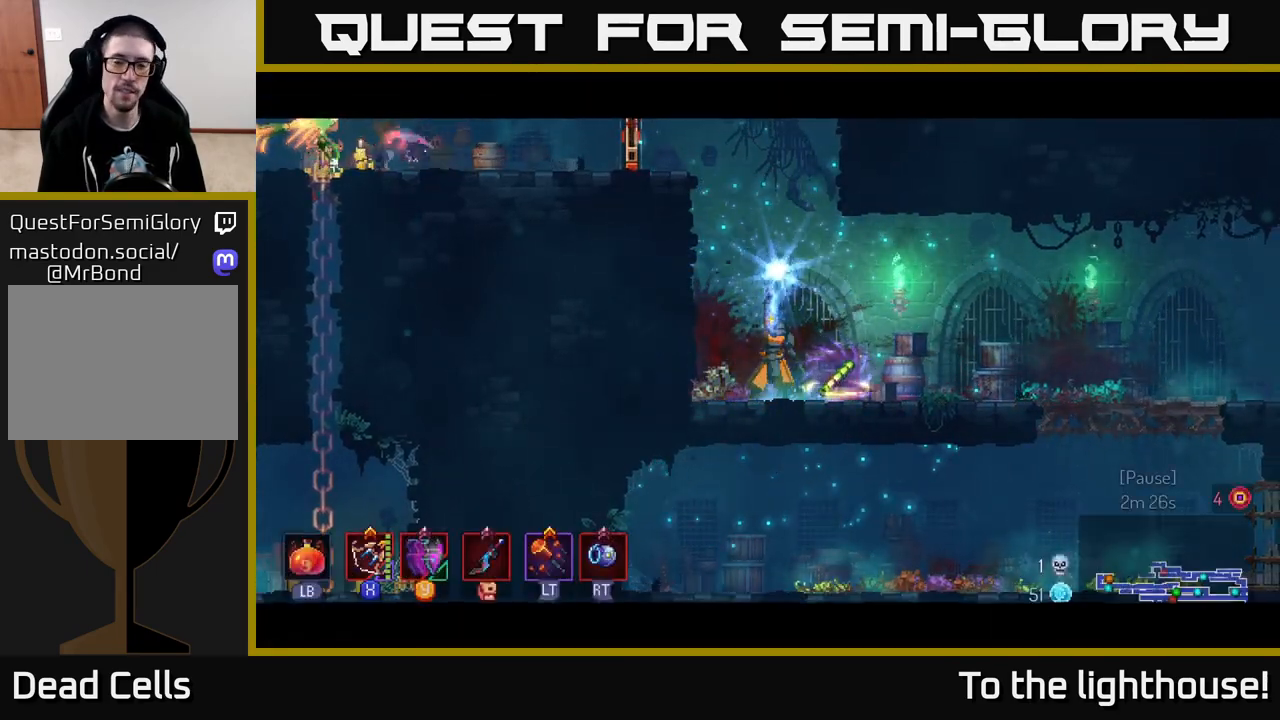
{"buttons": [], "left_stick": "center", "right_stick": "center", "events": []}
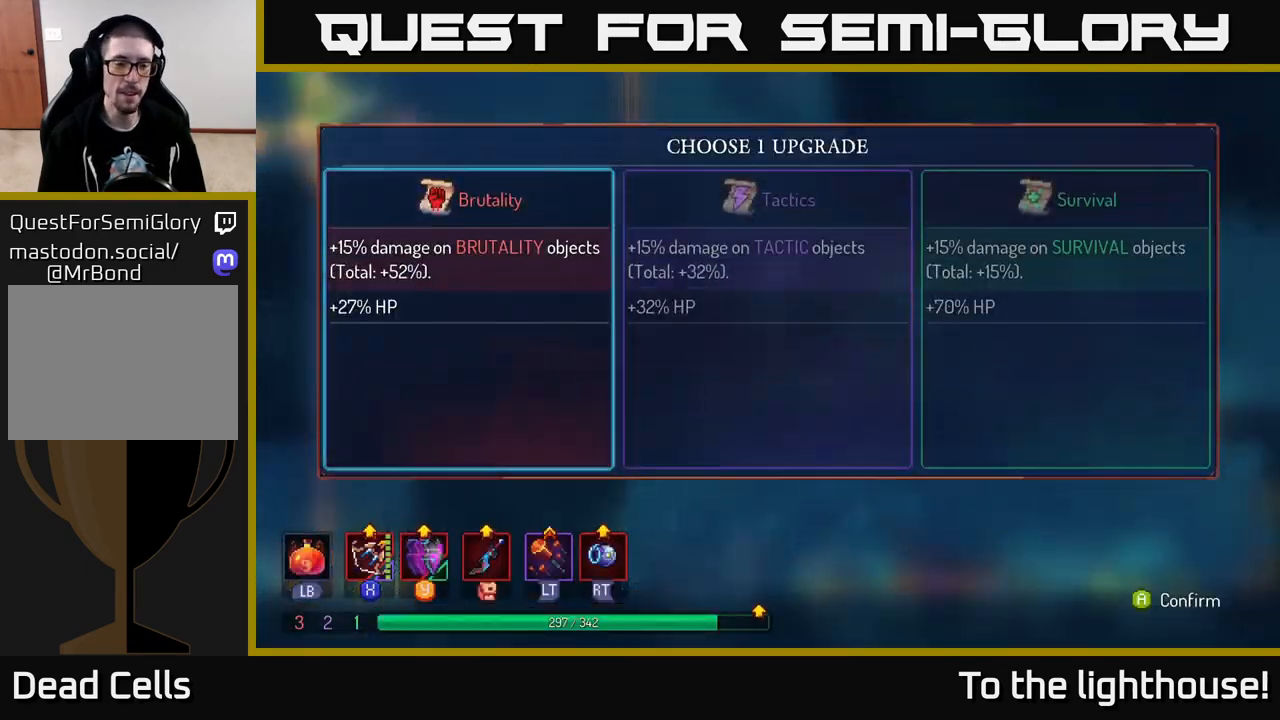
{"buttons": [], "left_stick": "center", "right_stick": "center", "events": [[150, "A", "down"], [200, "A", "up"]]}
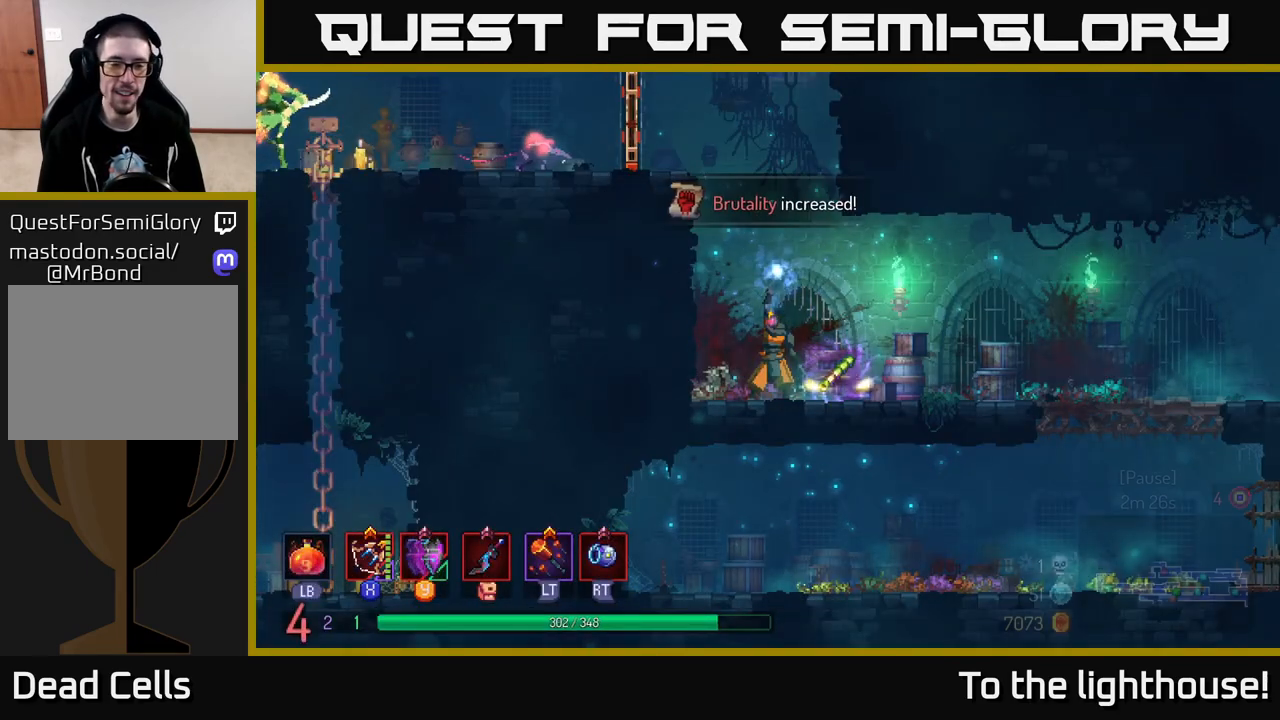
{"buttons": [], "left_stick": "right", "right_stick": "center", "events": [[33, "left_stick", "right"], [233, "left_stick", "center"], [400, "left_stick", "right"]]}
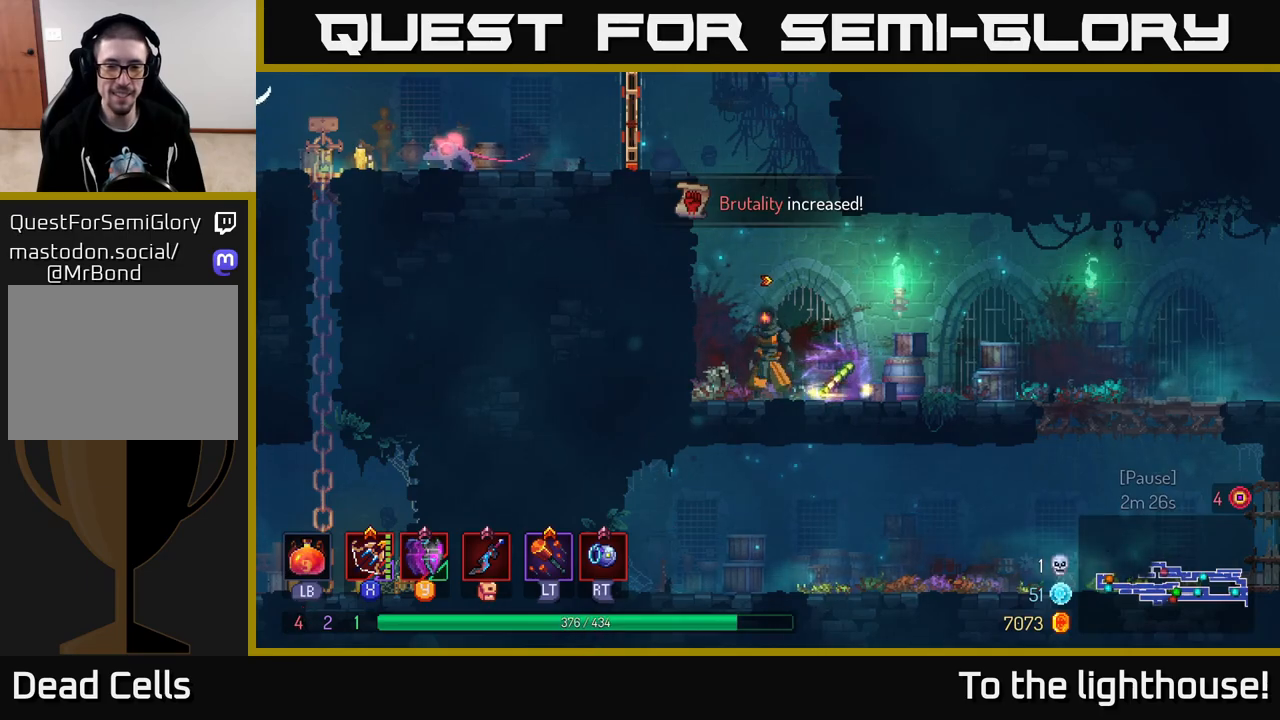
{"buttons": ["R1"], "left_stick": "center", "right_stick": "center", "events": [[83, "left_stick", "center"], [150, "R1", "down"]]}
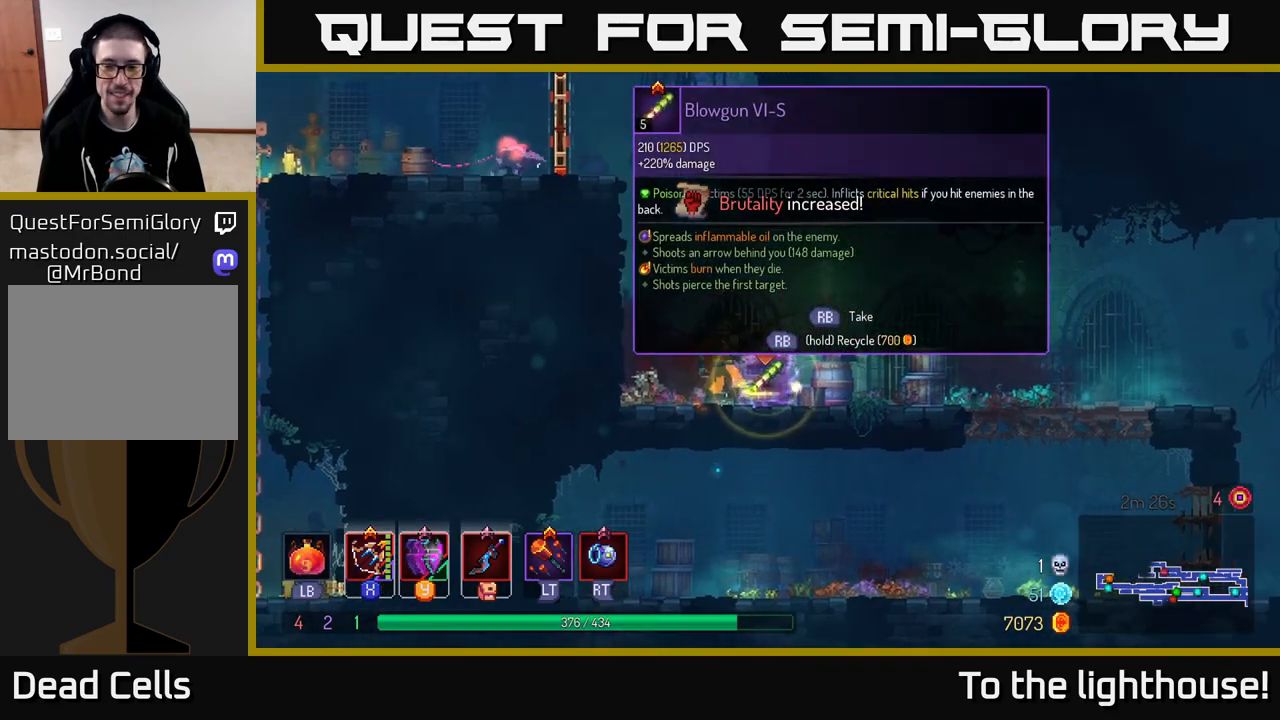
{"buttons": ["R1"], "left_stick": "center", "right_stick": "center", "events": []}
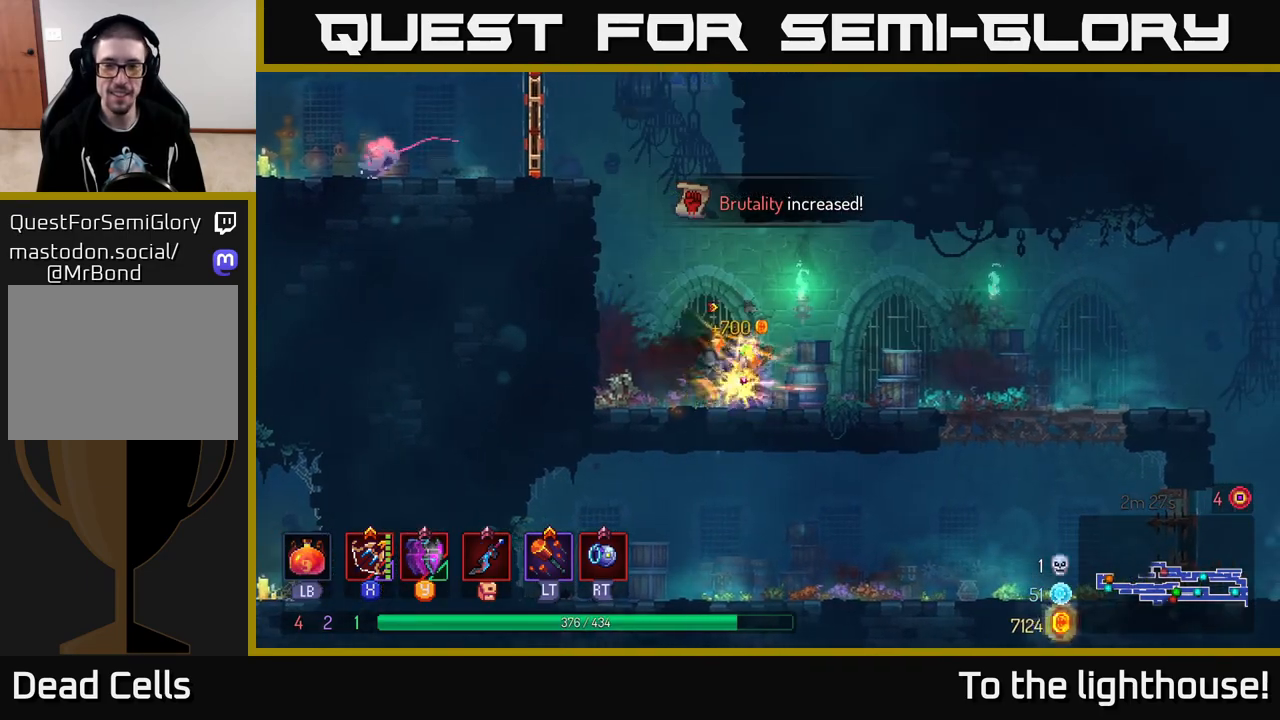
{"buttons": [], "left_stick": "left", "right_stick": "center", "events": [[67, "R1", "up"], [67, "left_stick", "left"], [150, "A", "down"], [267, "A", "up"], [350, "A", "down"], [500, "A", "up"]]}
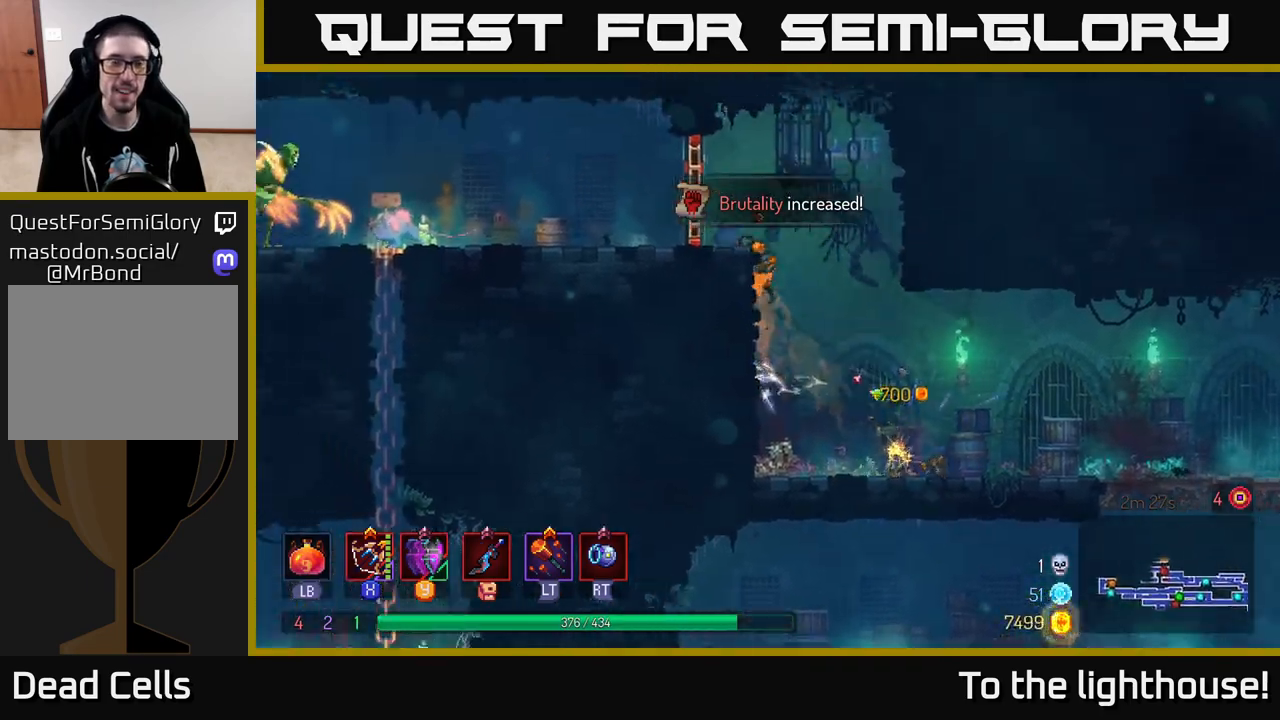
{"buttons": [], "left_stick": "left", "right_stick": "center", "events": [[267, "B", "down"], [417, "B", "up"]]}
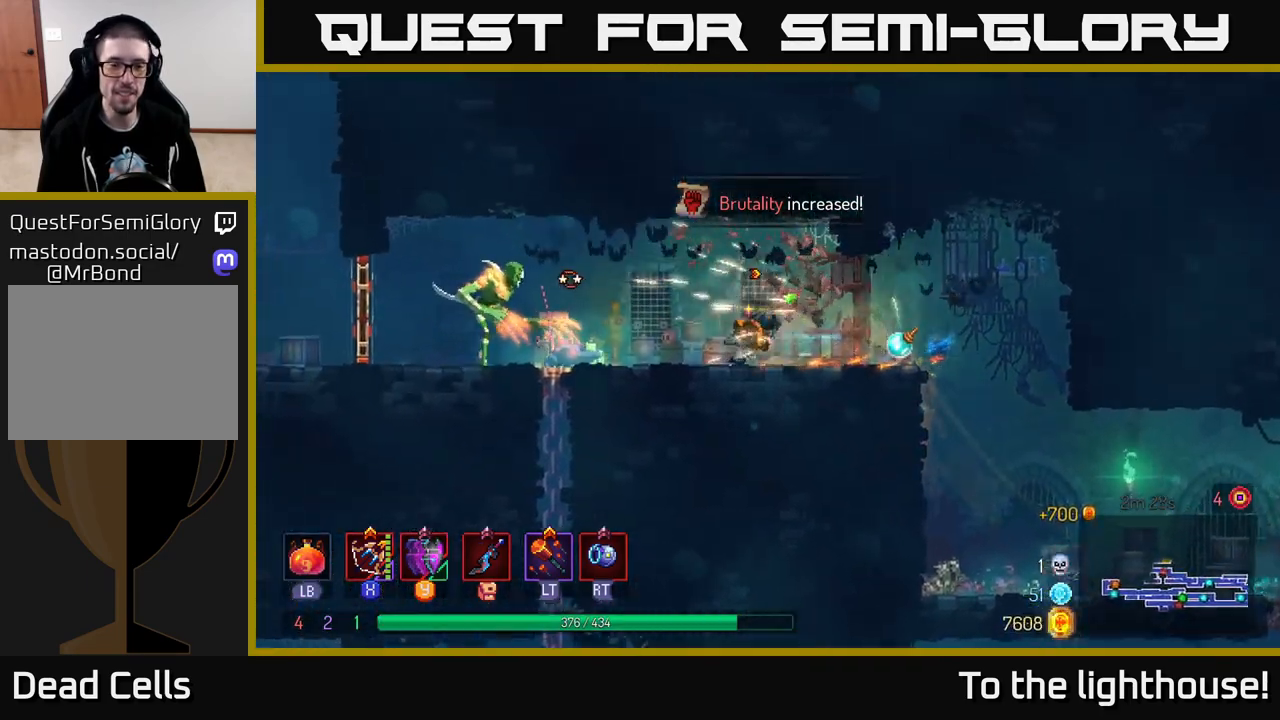
{"buttons": [], "left_stick": "down-left", "right_stick": "center", "events": [[133, "left_stick", "down-left"], [167, "X", "down"], [267, "X", "up"]]}
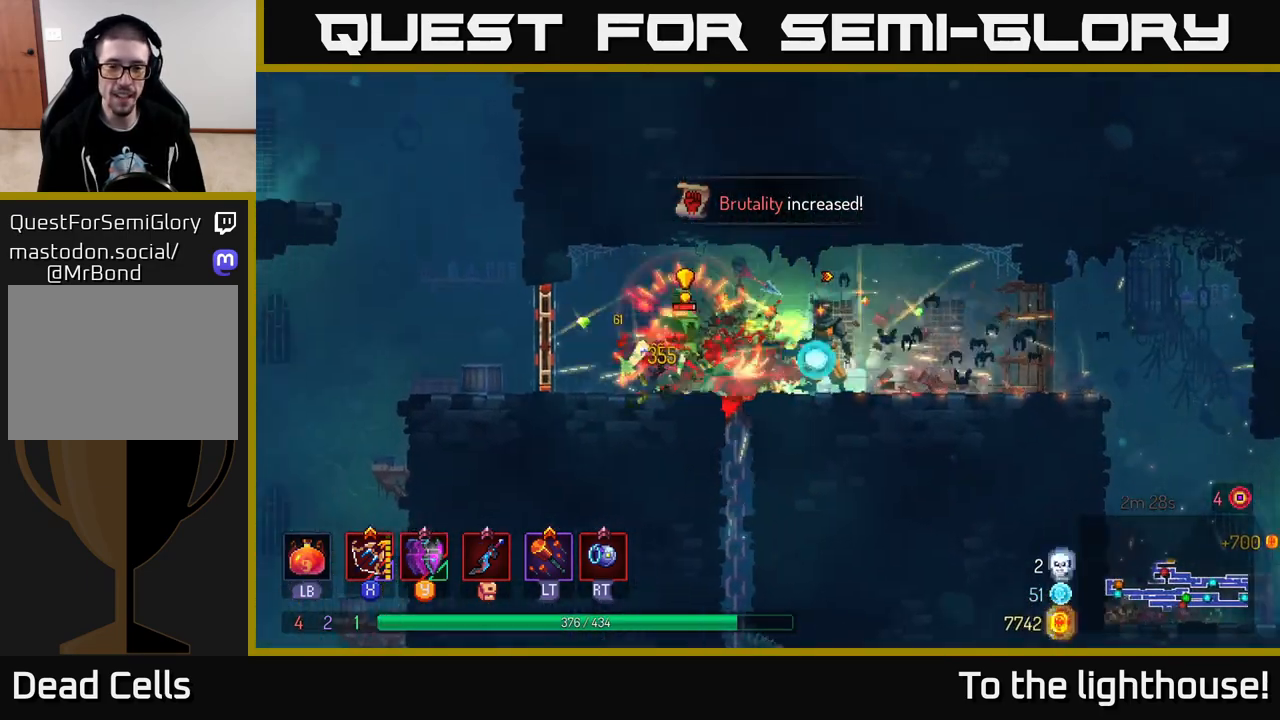
{"buttons": ["B"], "left_stick": "left", "right_stick": "center", "events": [[83, "X", "down"], [233, "X", "up"], [500, "B", "down"], [500, "left_stick", "left"]]}
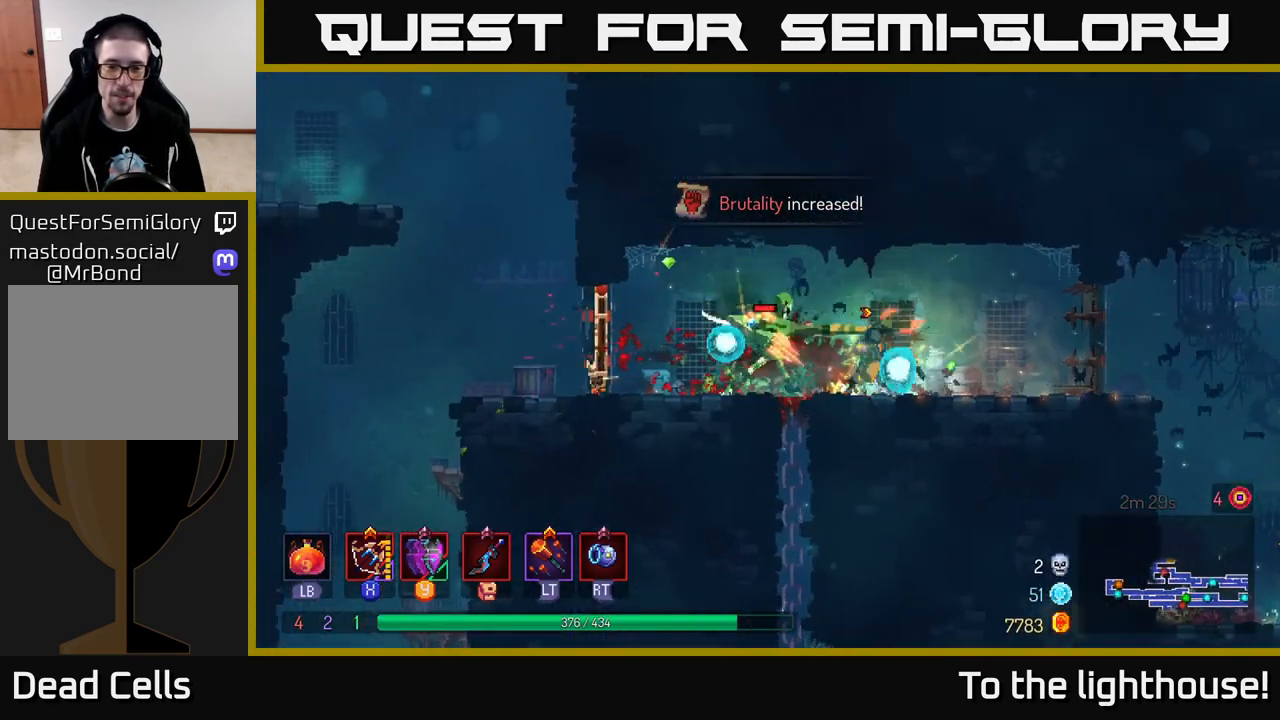
{"buttons": [], "left_stick": "down", "right_stick": "center", "events": [[83, "B", "up"], [183, "left_stick", "down"], [233, "left_stick", "down-right"], [283, "X", "down"], [383, "X", "up"], [417, "left_stick", "down"]]}
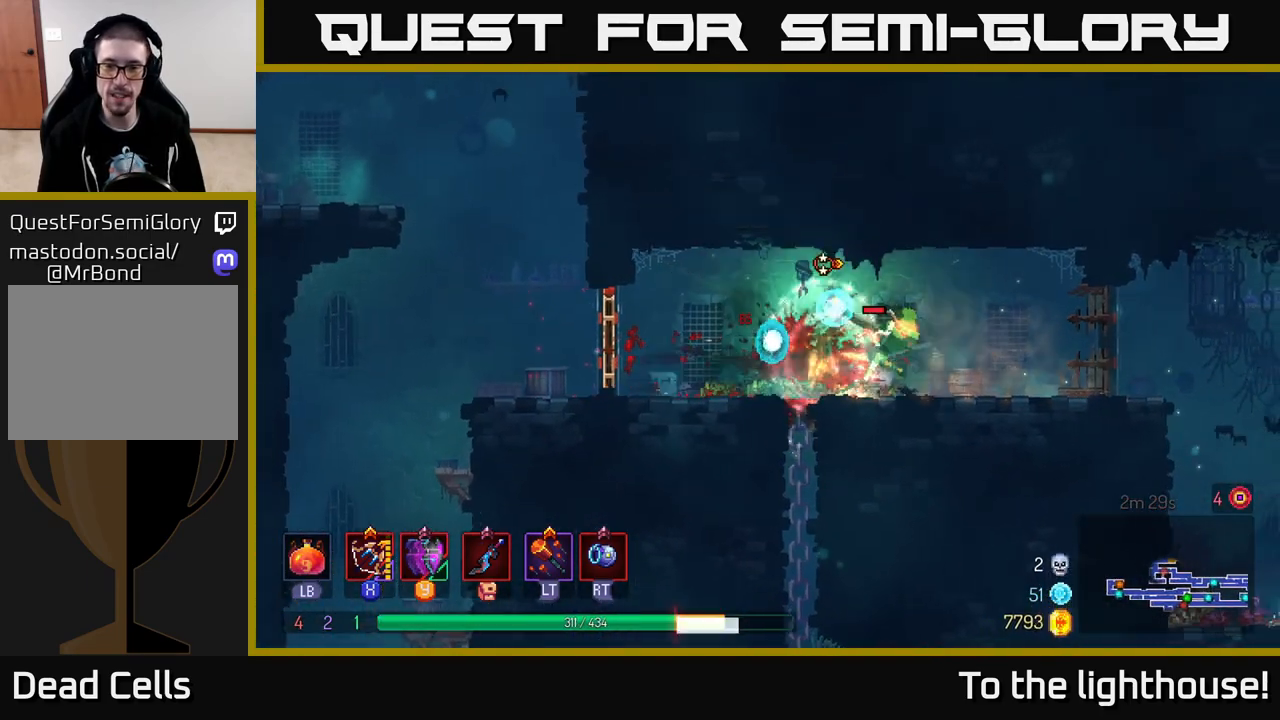
{"buttons": [], "left_stick": "down-right", "right_stick": "center", "events": [[217, "X", "down"], [283, "X", "up"], [383, "X", "down"], [467, "X", "up"], [483, "left_stick", "down-right"]]}
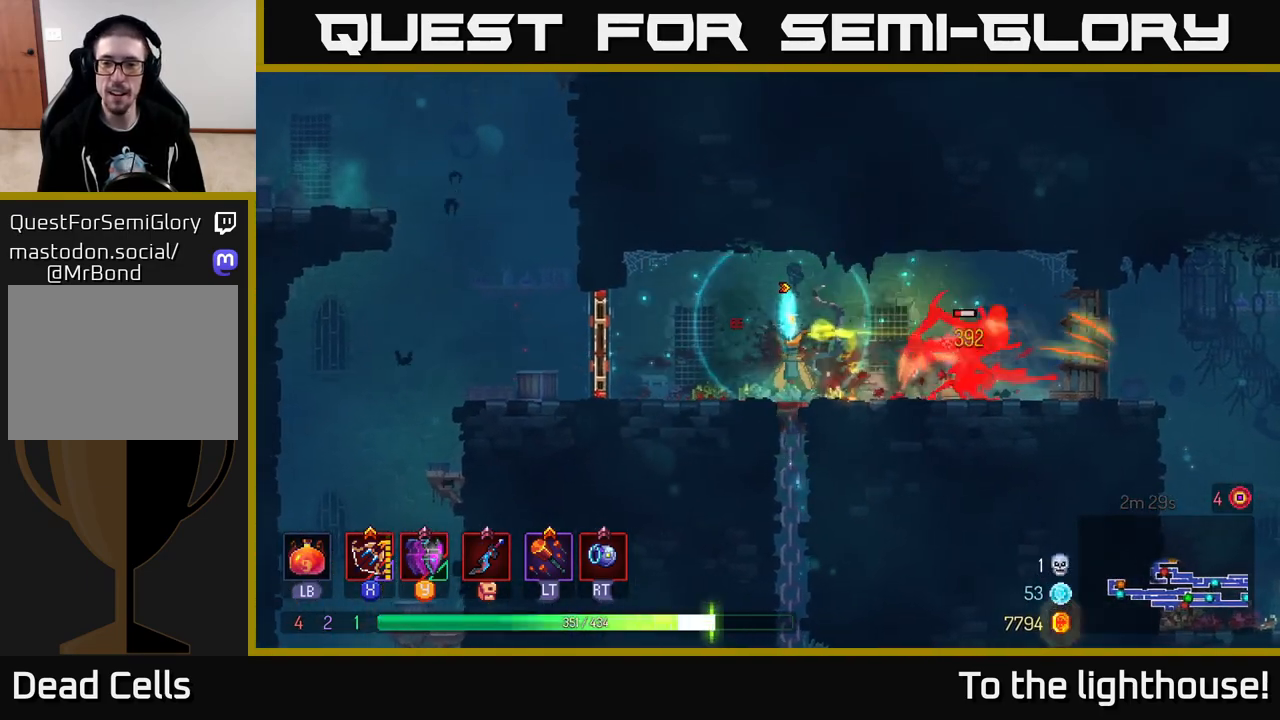
{"buttons": ["X"], "left_stick": "down-right", "right_stick": "center", "events": [[217, "left_stick", "right"], [467, "left_stick", "down-right"], [500, "X", "down"]]}
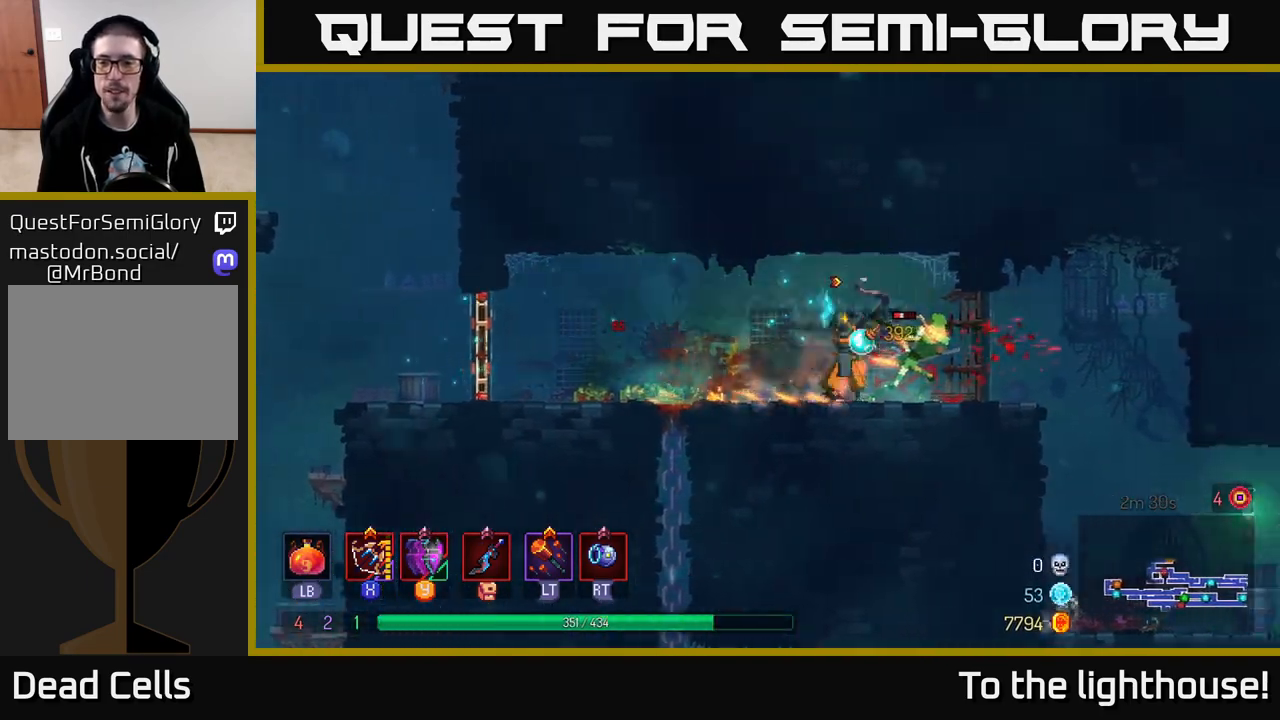
{"buttons": [], "left_stick": "center", "right_stick": "center", "events": [[67, "X", "up"], [350, "left_stick", "center"]]}
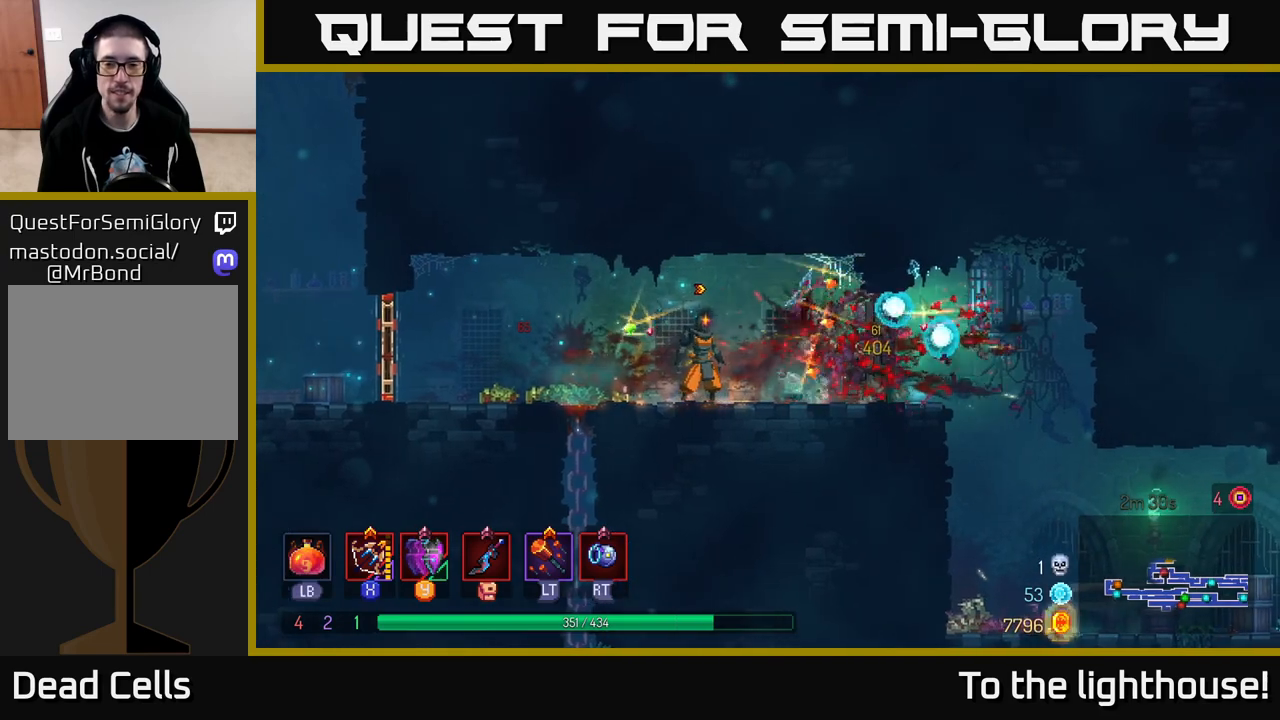
{"buttons": ["A"], "left_stick": "down", "right_stick": "center", "events": [[17, "left_stick", "down-left"], [67, "left_stick", "left"], [300, "left_stick", "down"], [333, "A", "down"], [400, "A", "up"], [483, "A", "down"]]}
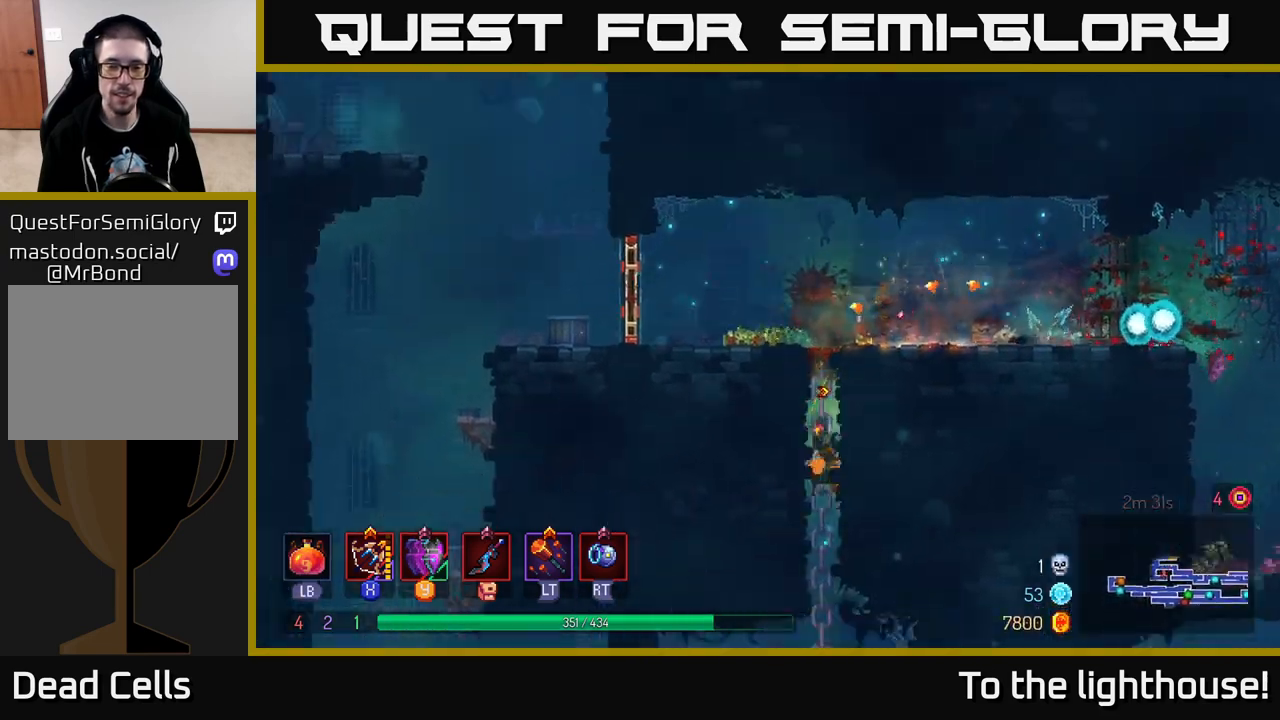
{"buttons": [], "left_stick": "center", "right_stick": "center", "events": [[67, "A", "up"], [83, "A", "down"], [183, "A", "up"], [317, "left_stick", "center"]]}
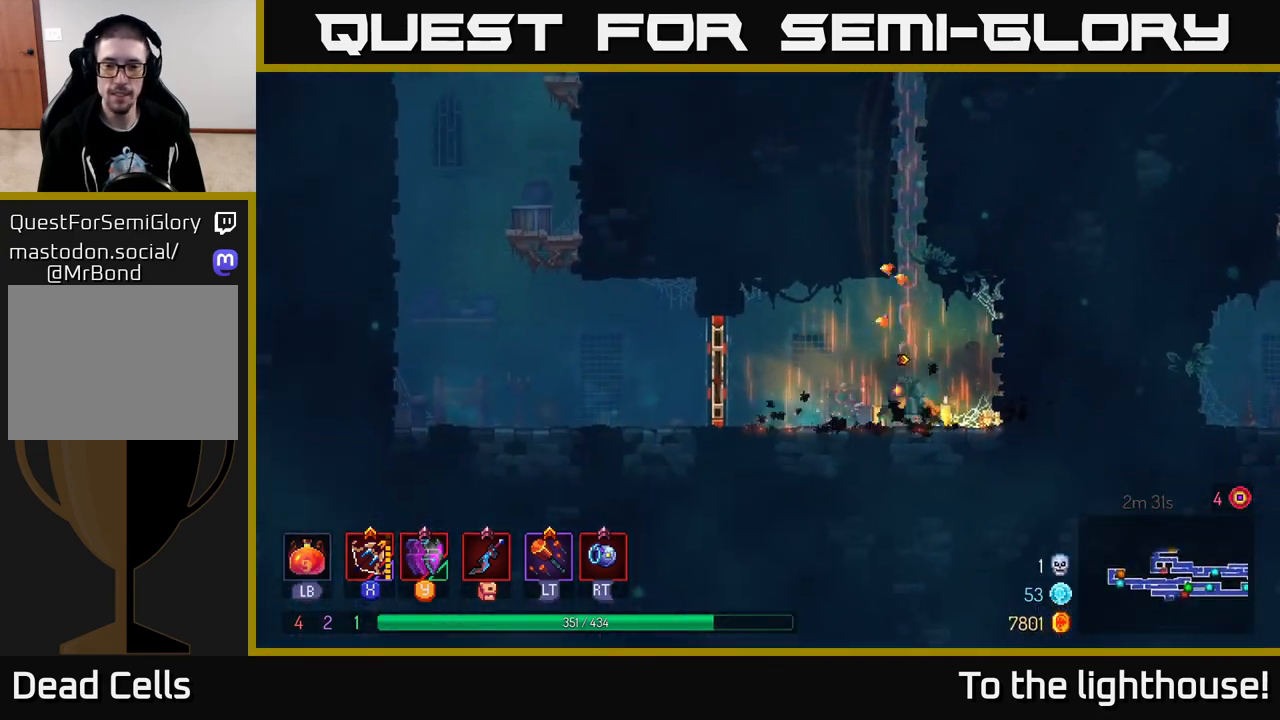
{"buttons": [], "left_stick": "left", "right_stick": "center", "events": [[50, "left_stick", "down-left"], [150, "left_stick", "left"], [250, "B", "down"], [350, "B", "up"]]}